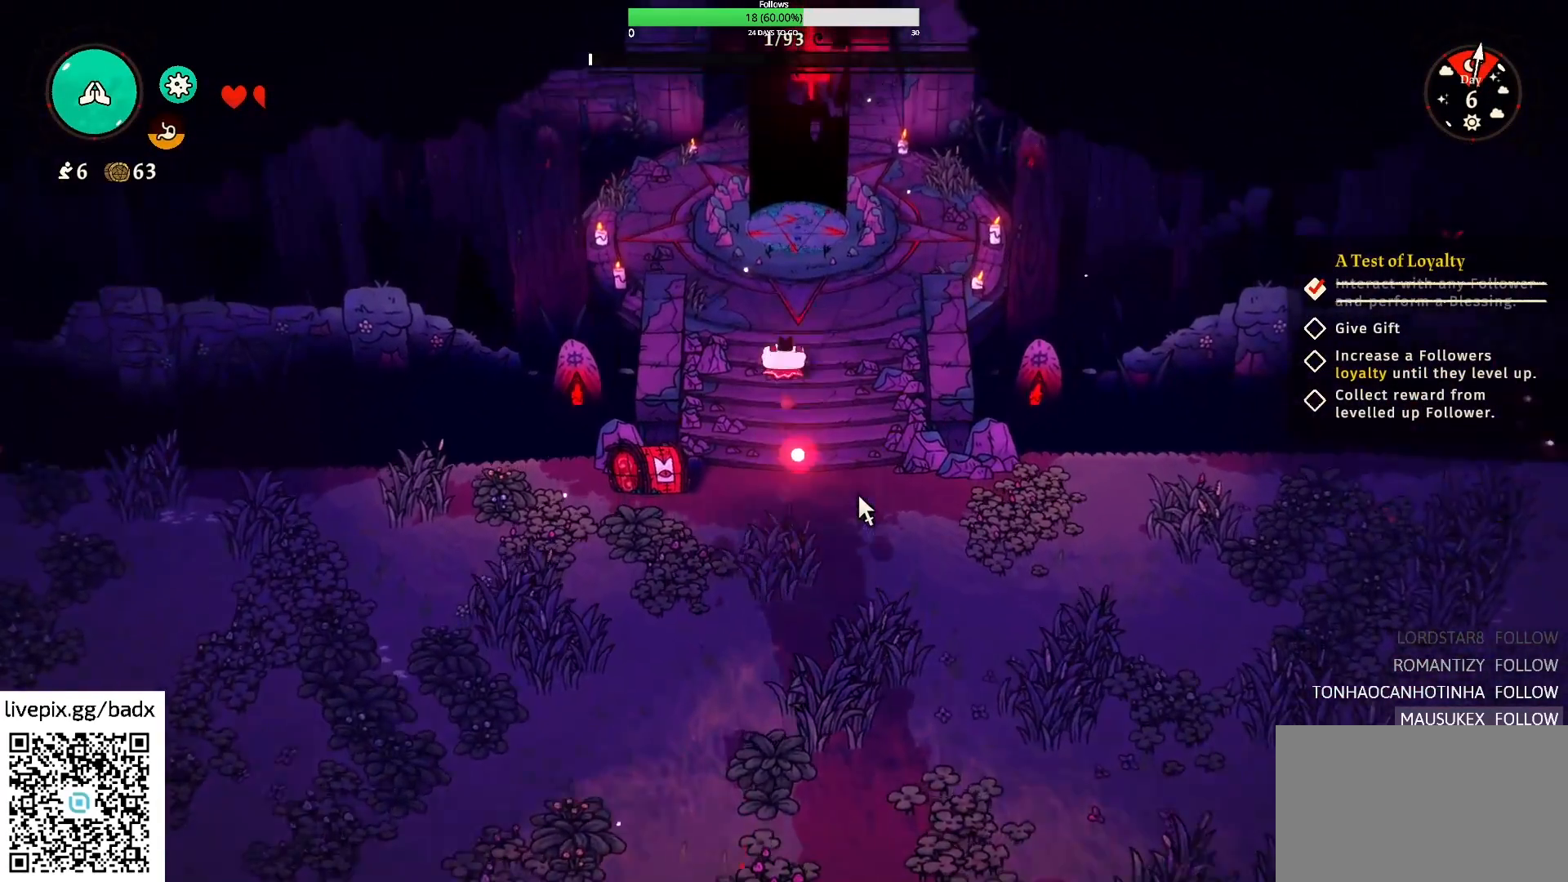
Gameplay with keyboard and mouse; each line is a JSON object with the keys and mouse buttons held at the frame after it. "events" lists presses ("down") and releases ("up") of "1", "2", "3", "4", "5", "a", "alt", "c", "ctrl", "d", "e", "f", "g", "q", "s", "shift", "space", "tab", "v", "w", "x", "mouse_left", "mouse_wheel", "mouse_right", "mouse_mb4" and "mouse_mb5" between this image and that frame as [ms after this image, input, new state], when the widget could be followed in between. "mouse_left", "mouse_wheel", "mouse_right", "mouse_mb4", "mouse_mb5" = the "left", "wheel", "right", "mb4", "mb5" buttons of the "mouse" list. No other keys are recorded. "wheel" means that the mouse wheel is clicked or scrolled. Mouse movement is not recorded.
{"keys": ["w"], "mouse": [], "events": []}
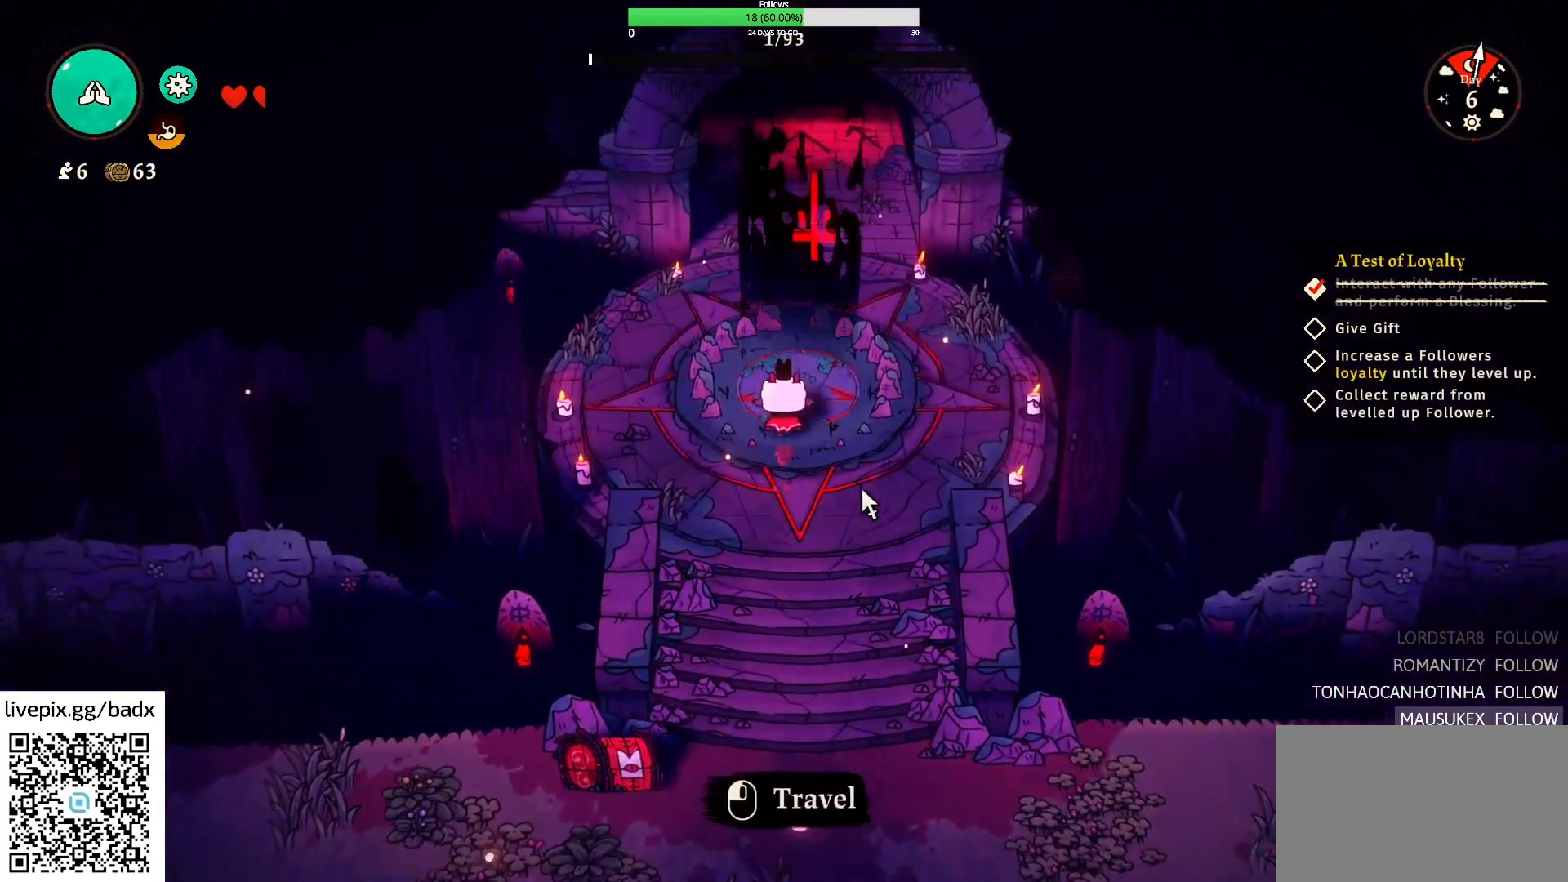
{"keys": [], "mouse": [], "events": [[67, "e", "down"], [117, "w", "up"], [217, "e", "up"]]}
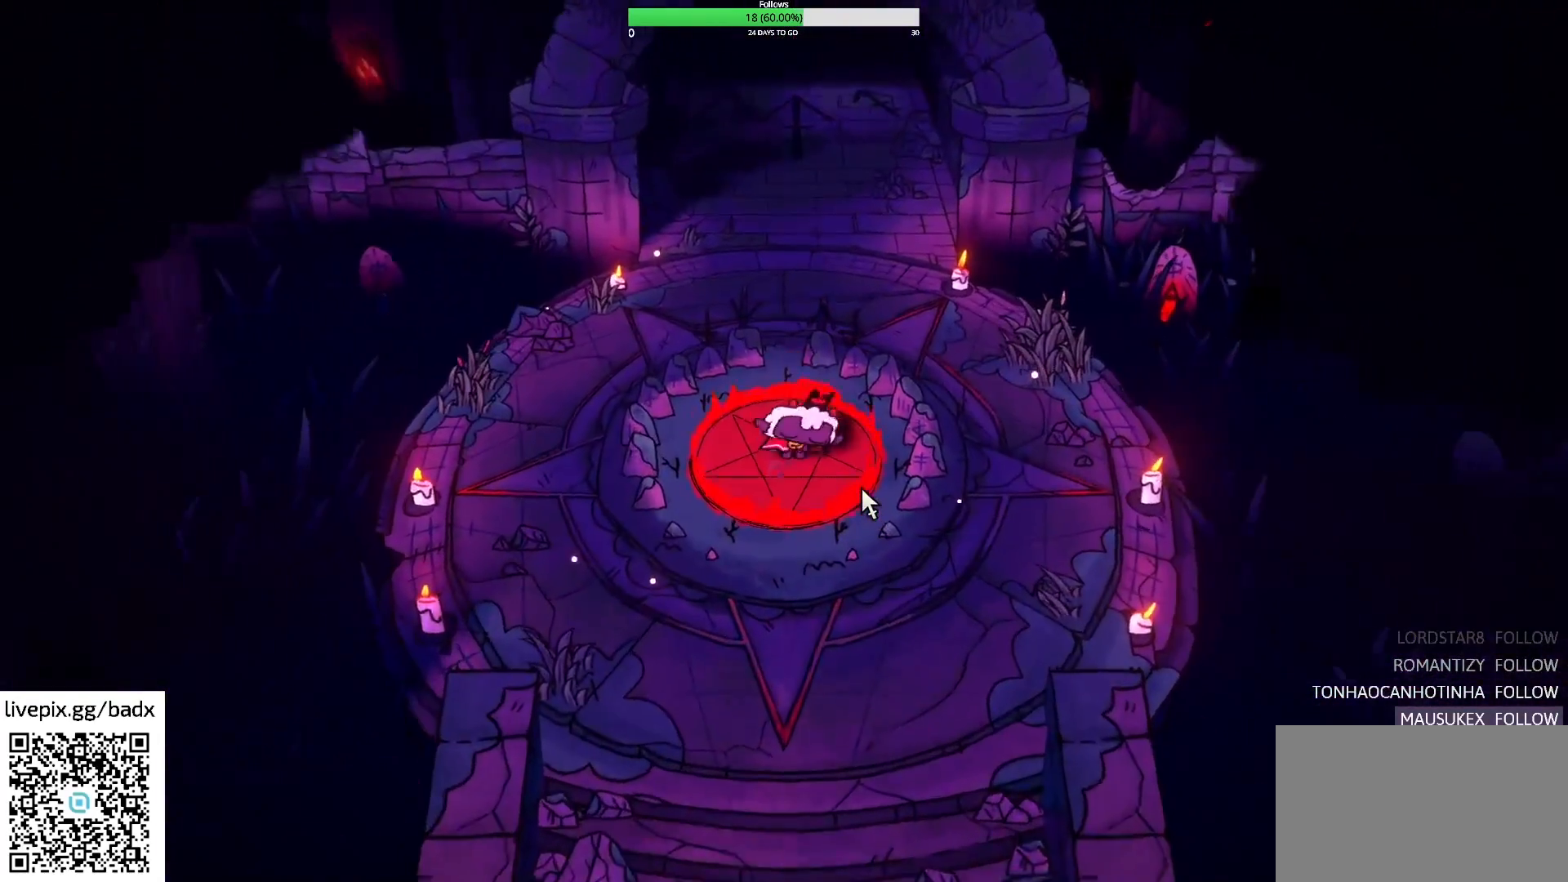
{"keys": [], "mouse": [], "events": []}
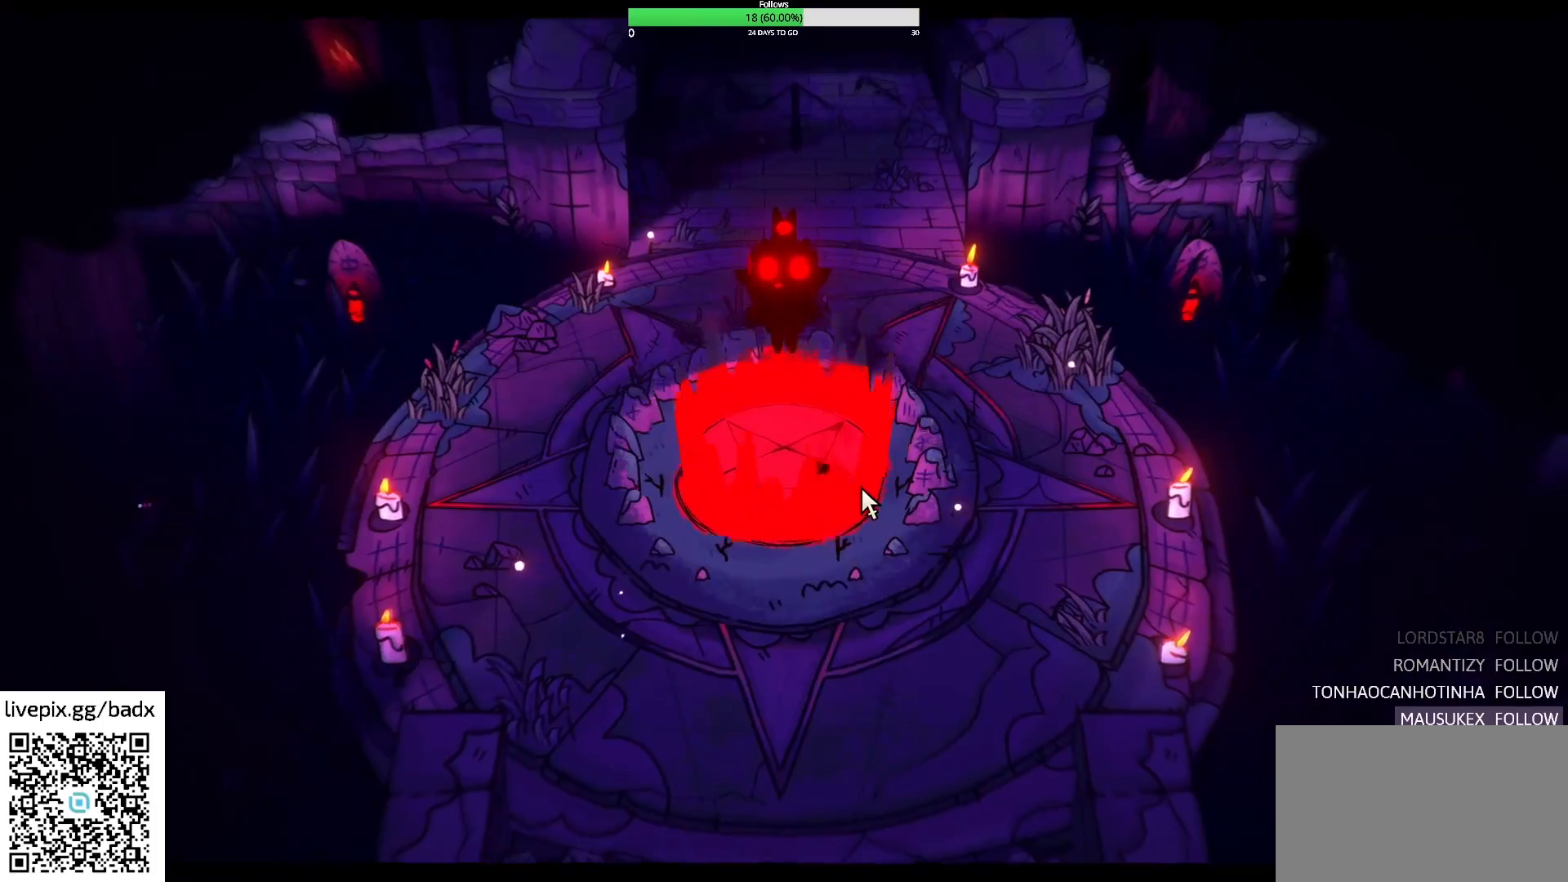
{"keys": [], "mouse": [], "events": []}
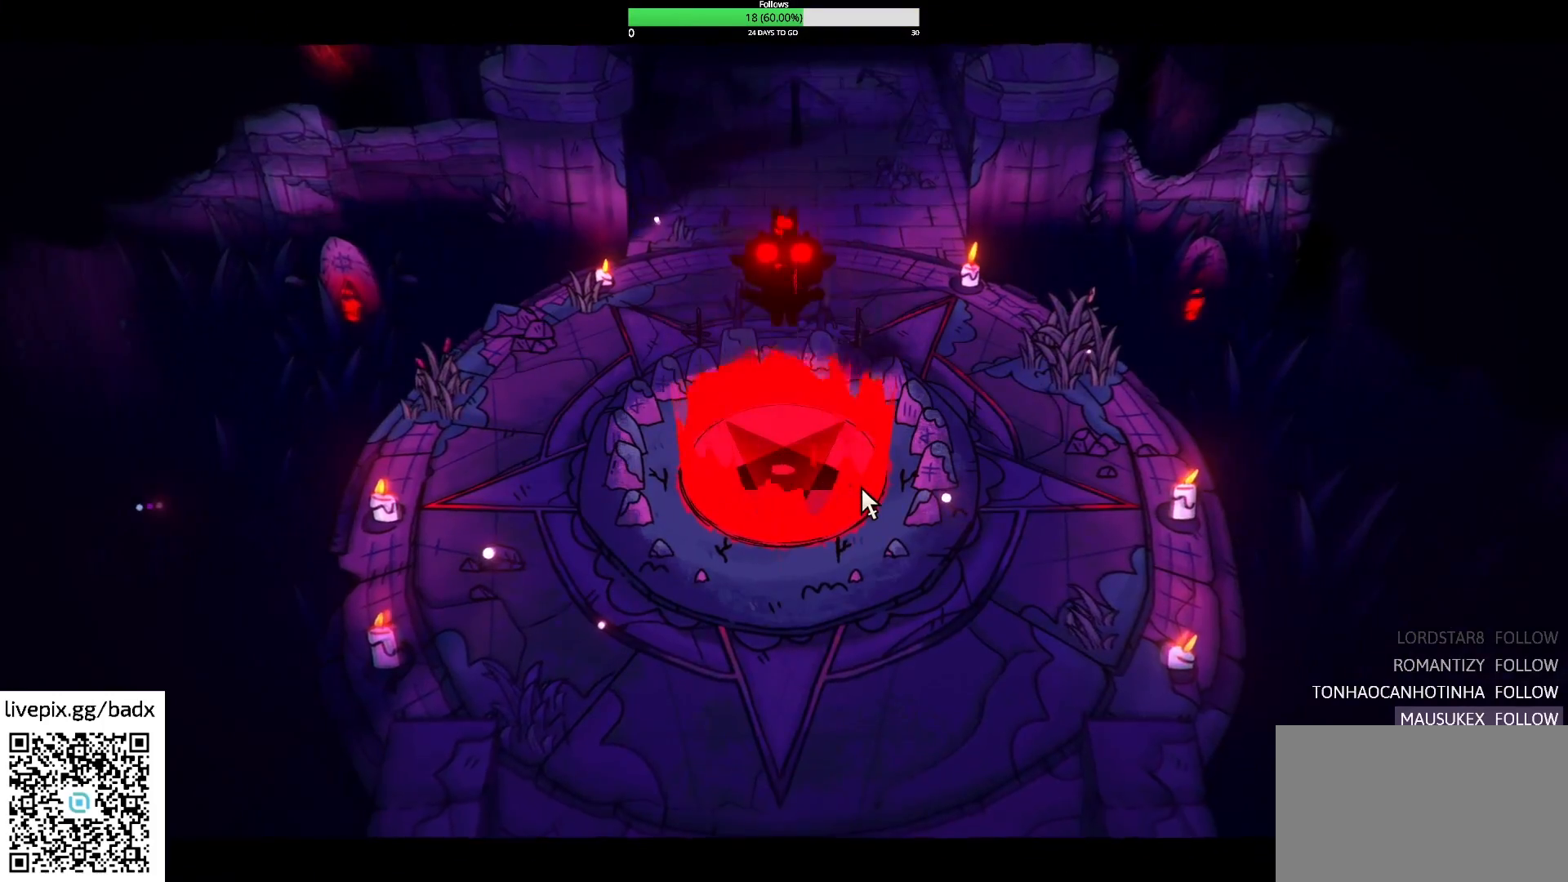
{"keys": [], "mouse": [], "events": []}
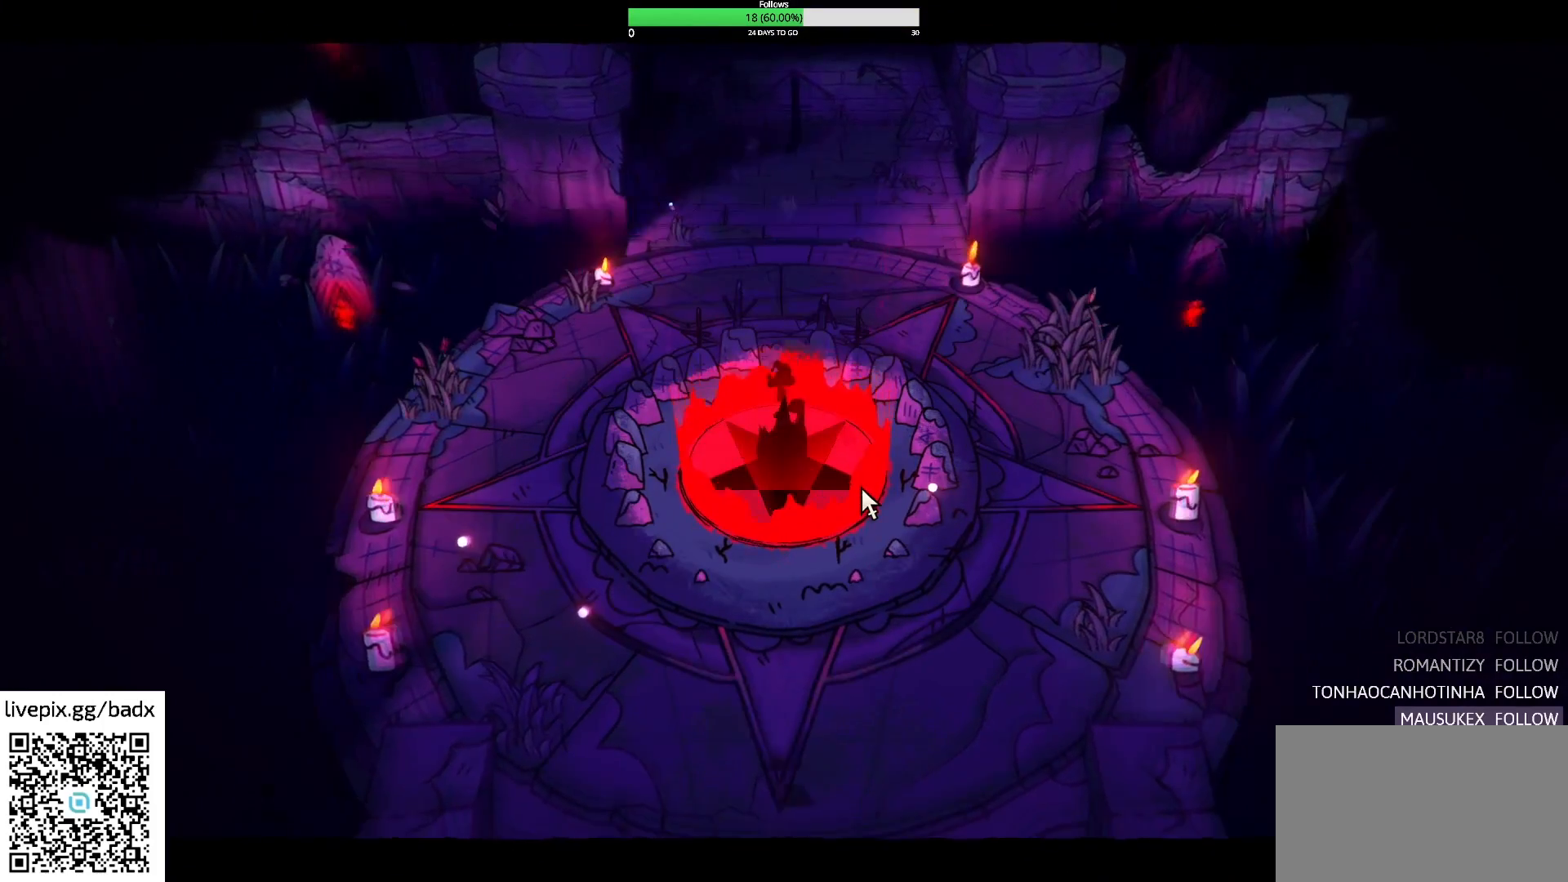
{"keys": [], "mouse": [], "events": []}
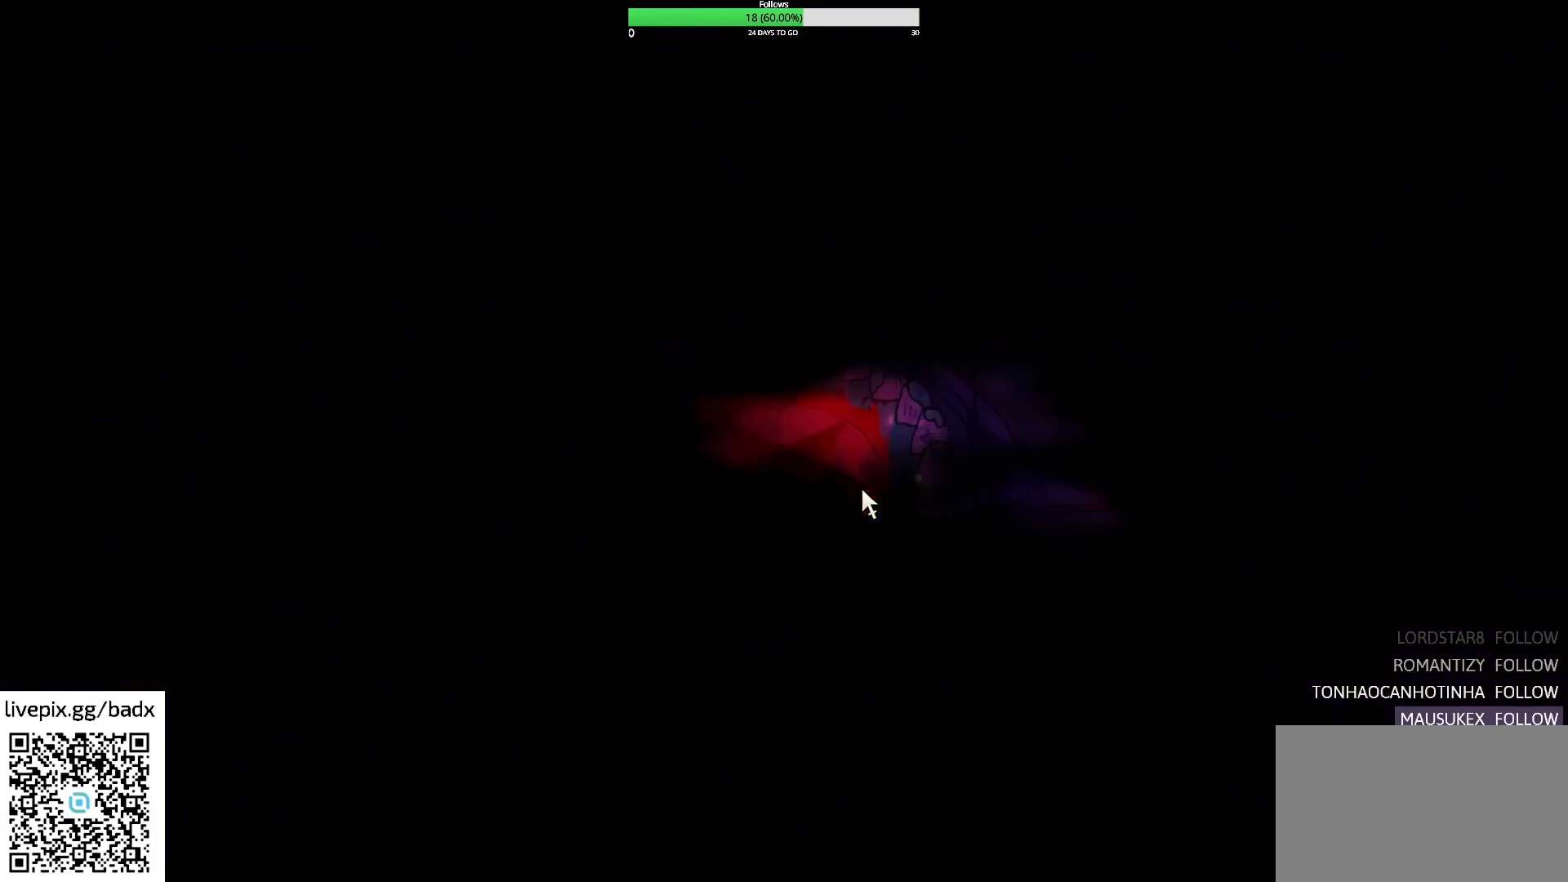
{"keys": [], "mouse": [], "events": []}
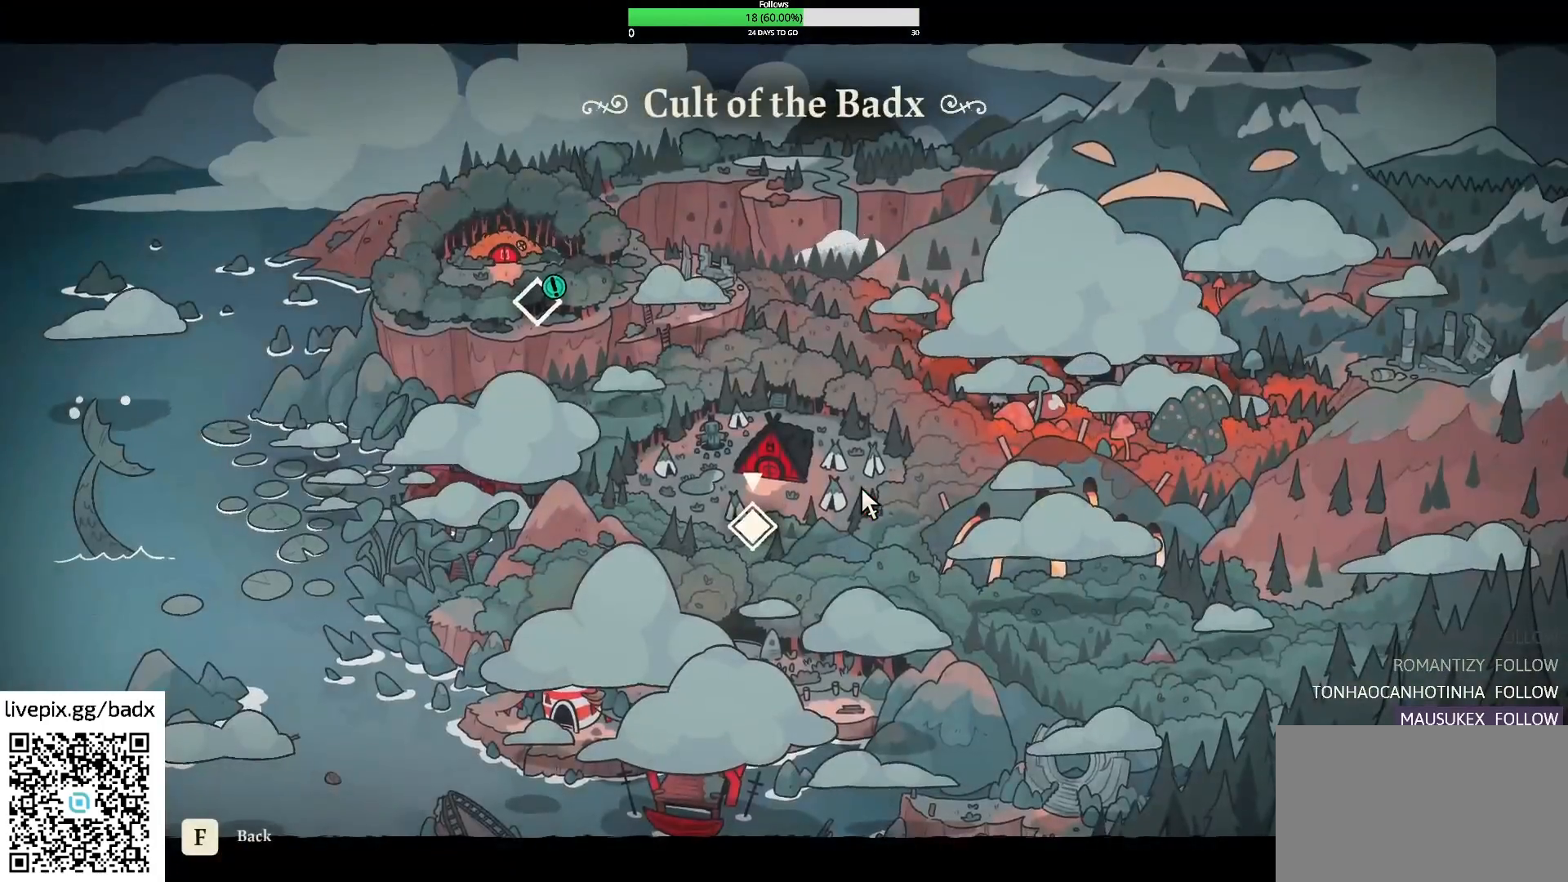
{"keys": [], "mouse": [], "events": []}
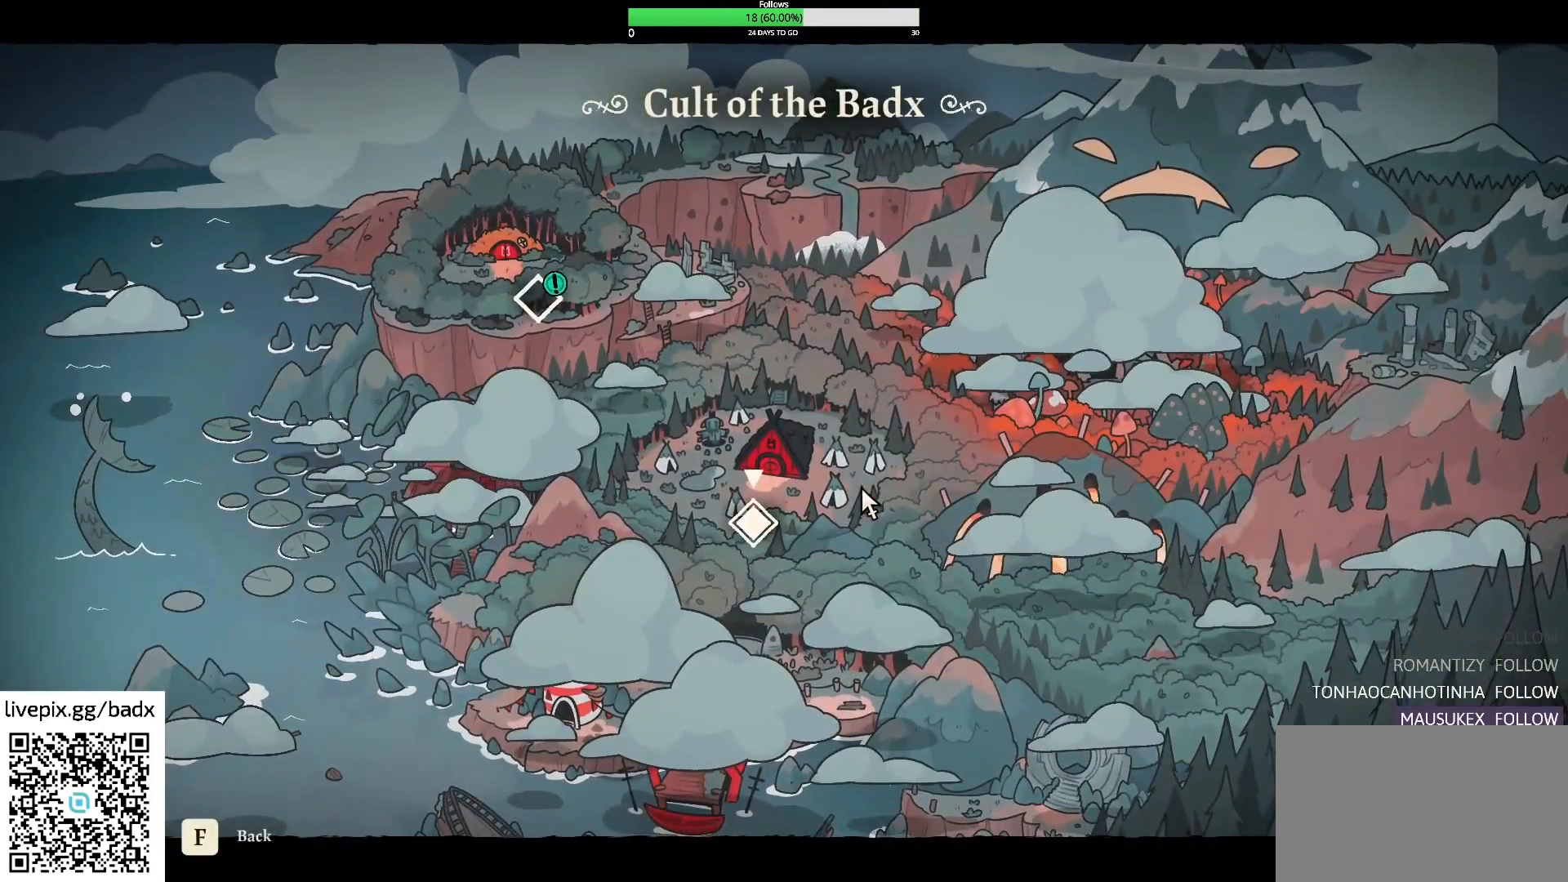
{"keys": [], "mouse": [], "events": [[50, "a", "down"], [50, "w", "down"], [384, "a", "up"], [384, "w", "up"]]}
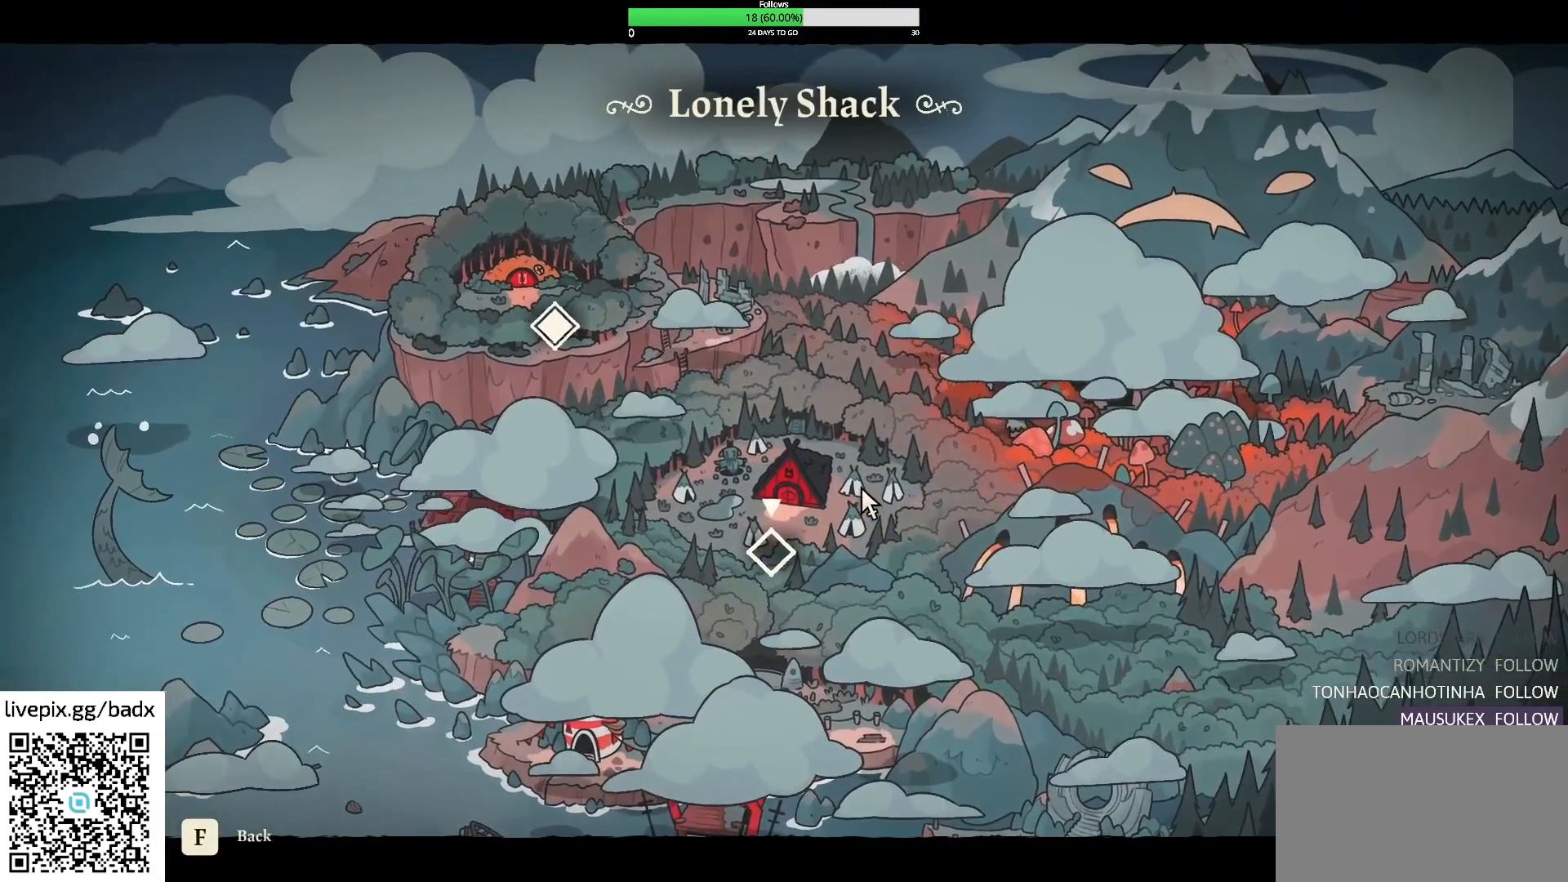
{"keys": [], "mouse": [], "events": []}
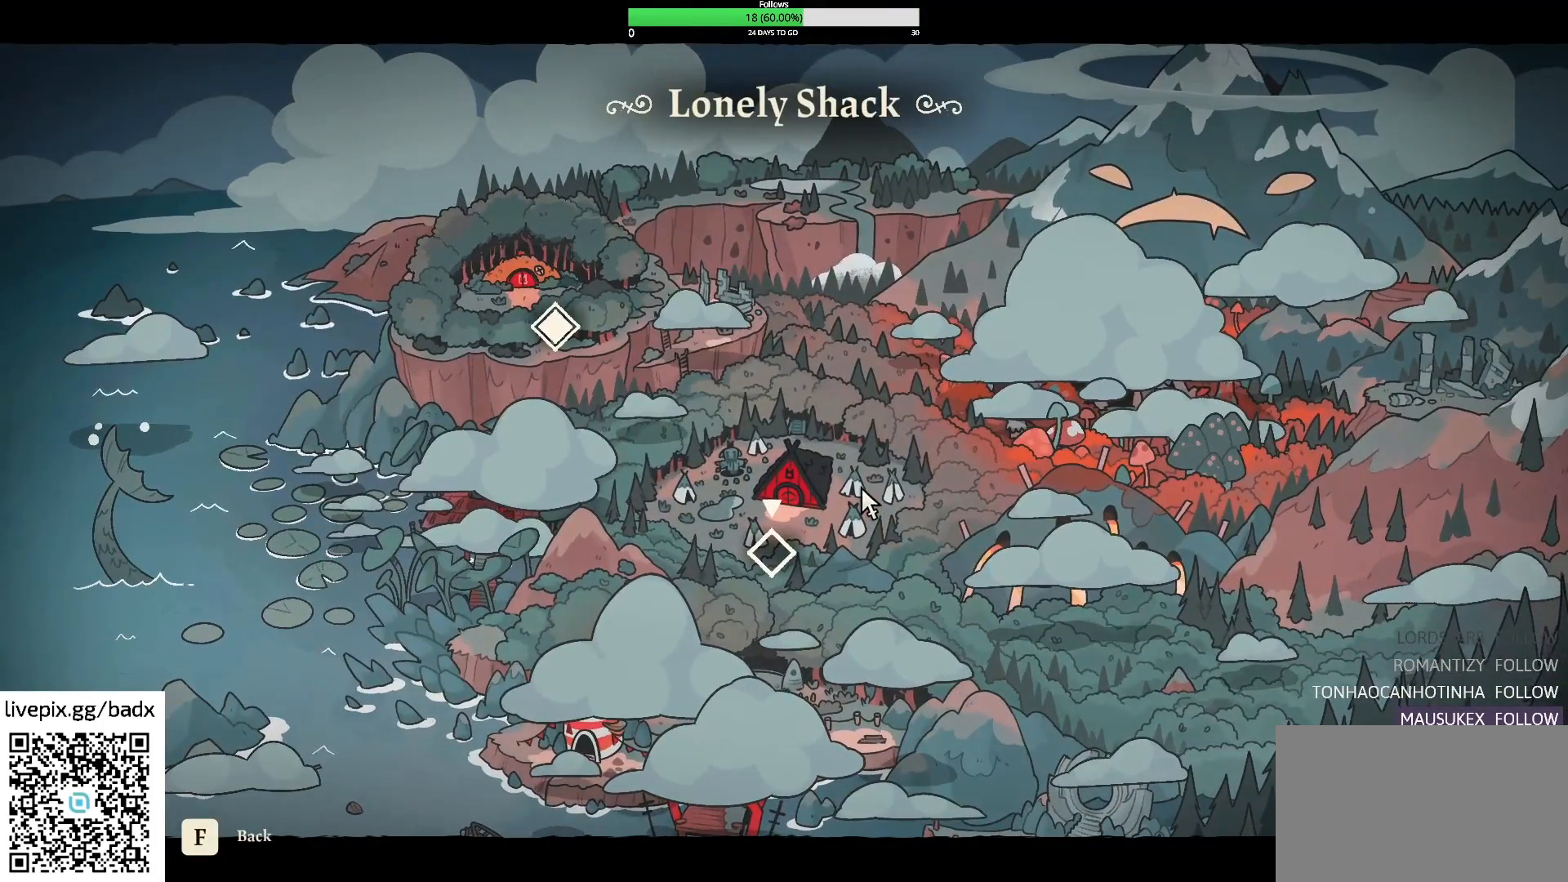
{"keys": [], "mouse": [], "events": []}
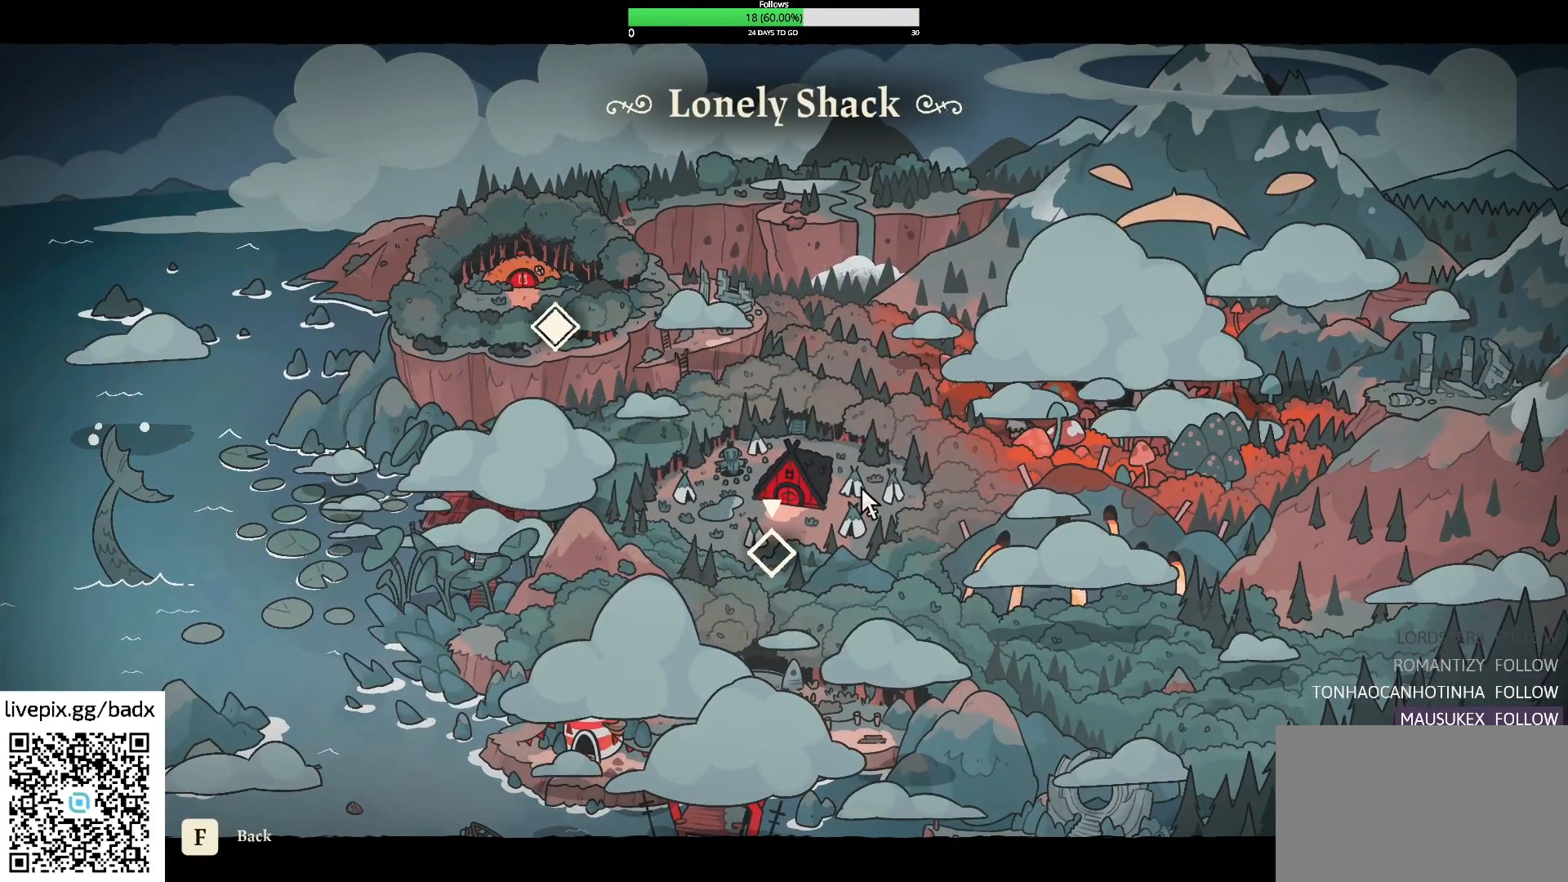
{"keys": [], "mouse": [], "events": []}
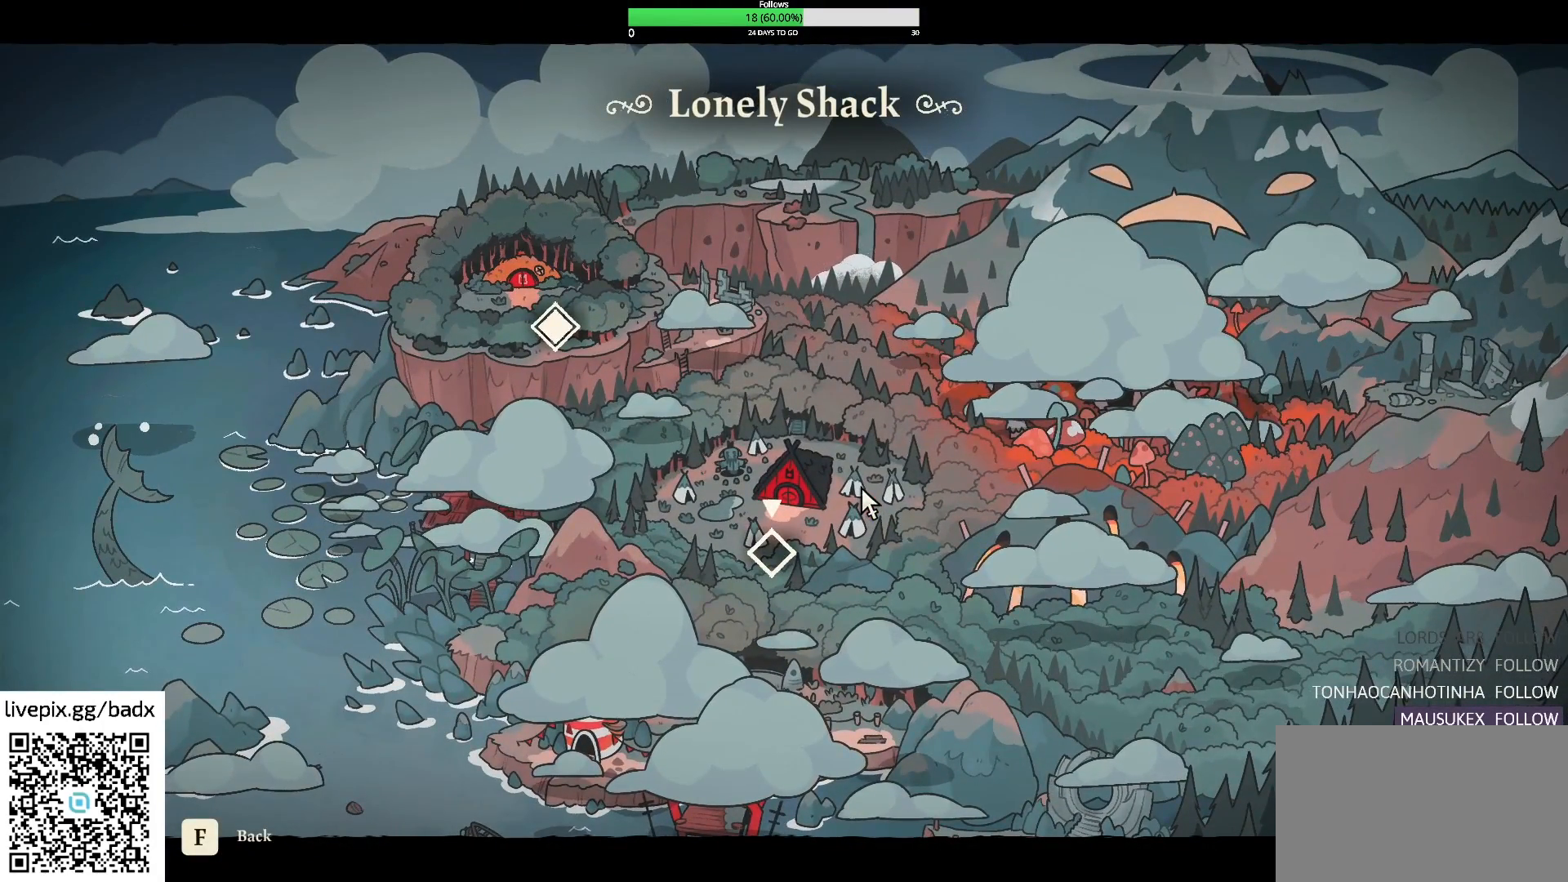
{"keys": [], "mouse": [], "events": []}
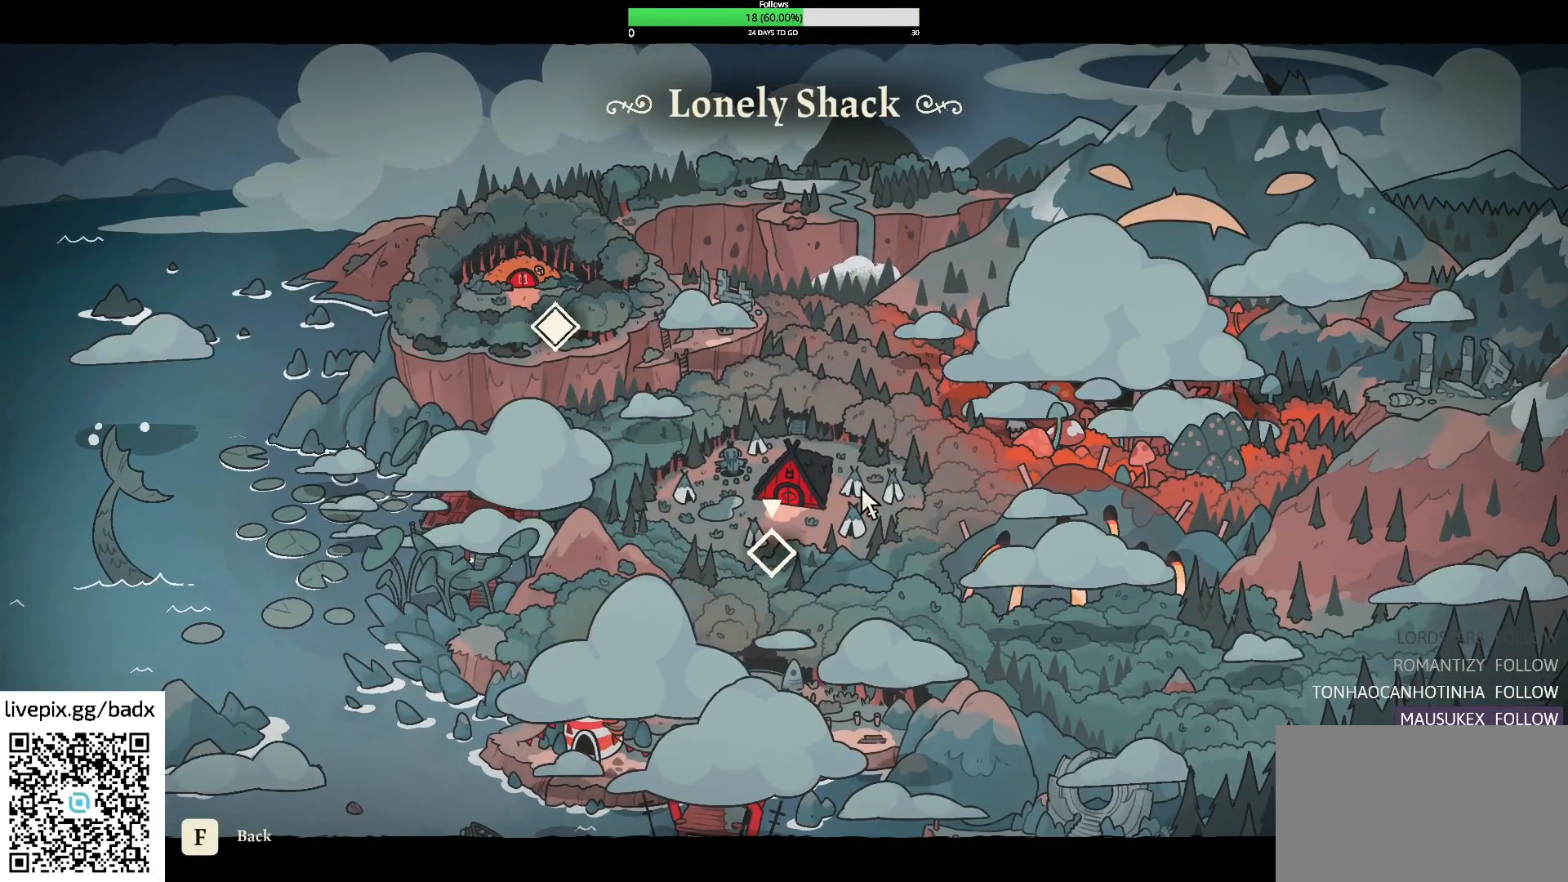
{"keys": [], "mouse": [], "events": [[117, "s", "down"], [167, "d", "down"], [367, "d", "up"], [367, "s", "up"]]}
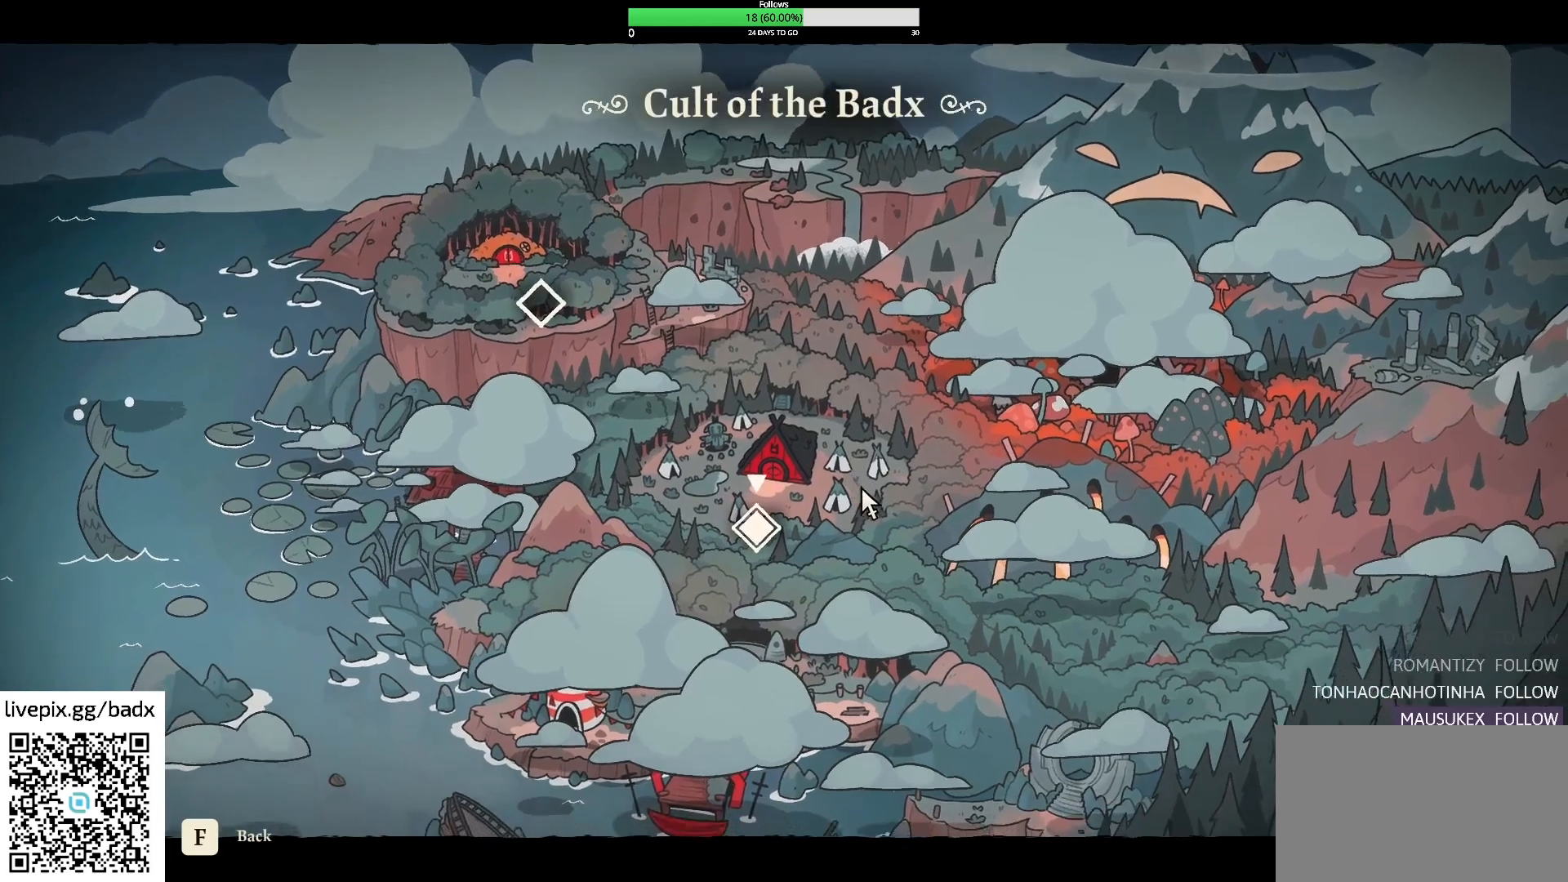
{"keys": ["a", "w"], "mouse": [], "events": [[184, "a", "down"], [234, "w", "down"]]}
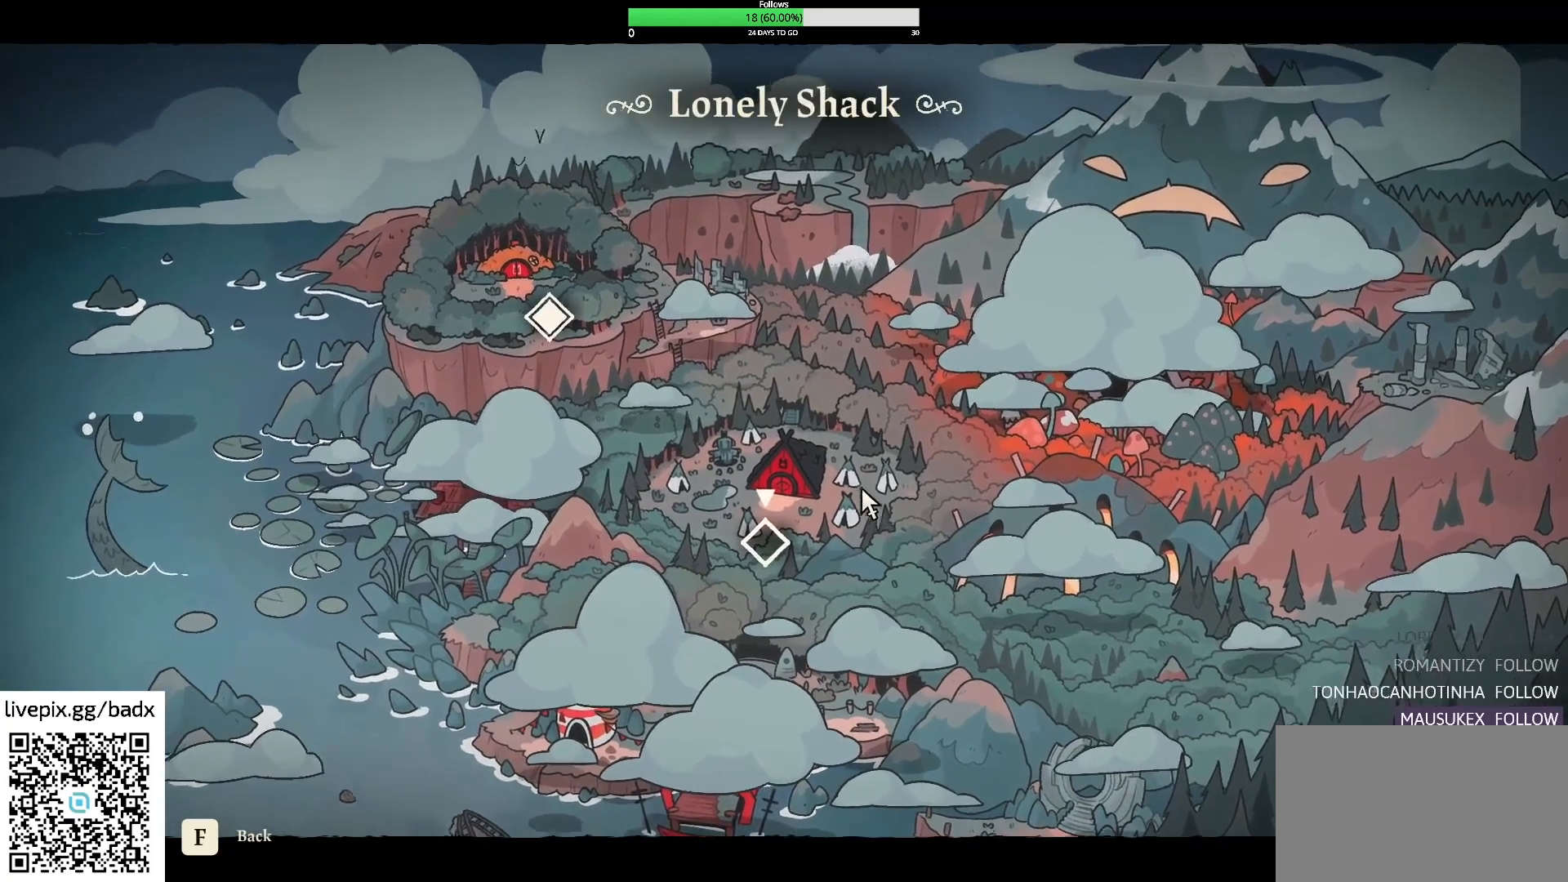
{"keys": [], "mouse": [], "events": [[50, "a", "up"], [50, "w", "up"]]}
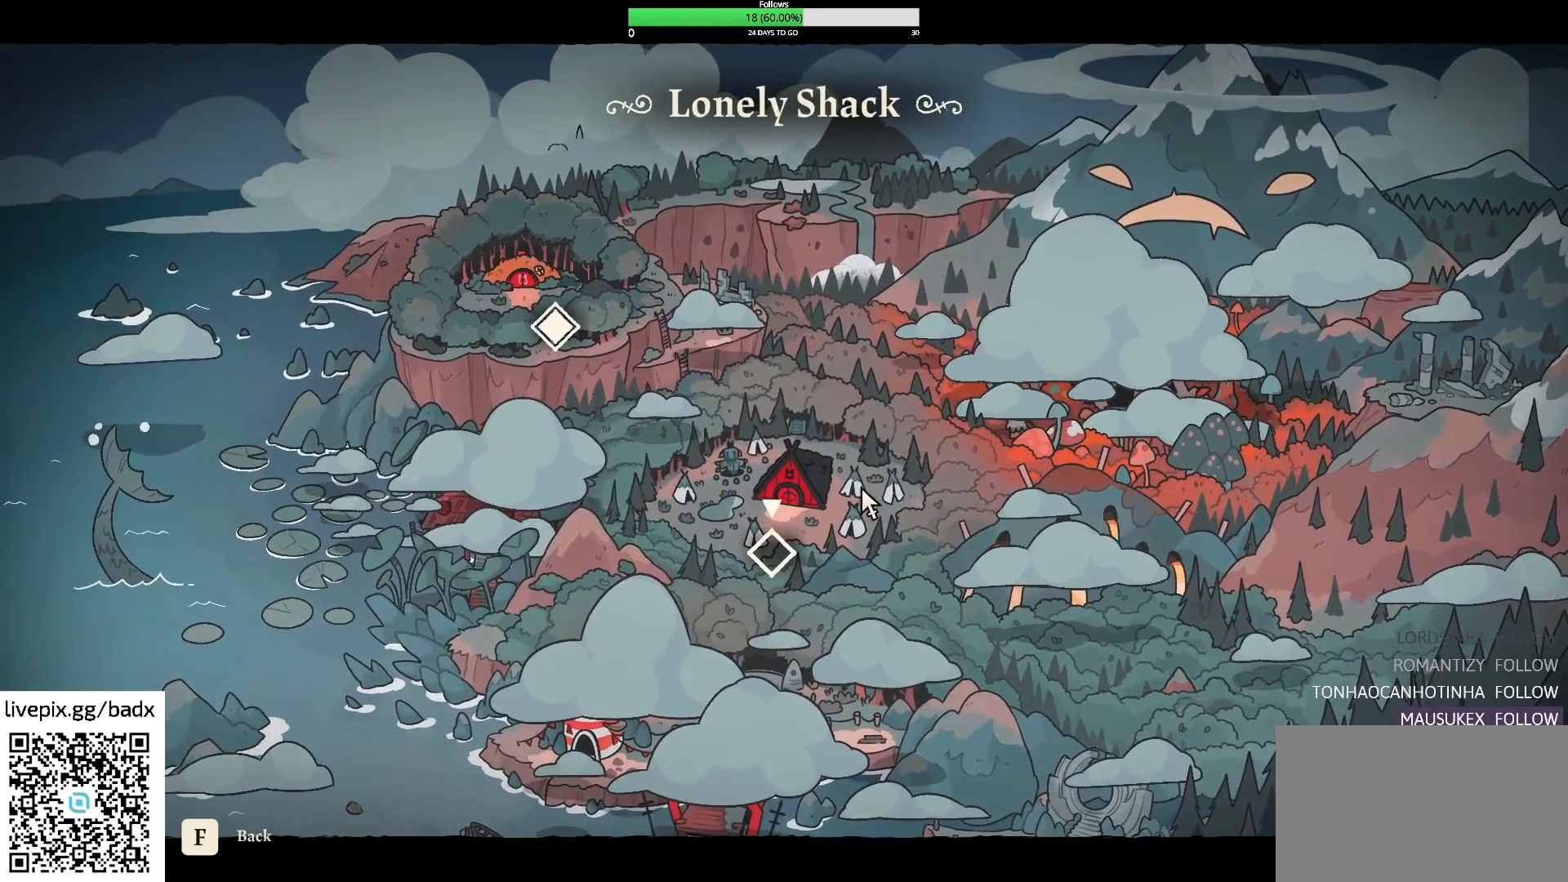
{"keys": [], "mouse": [], "events": []}
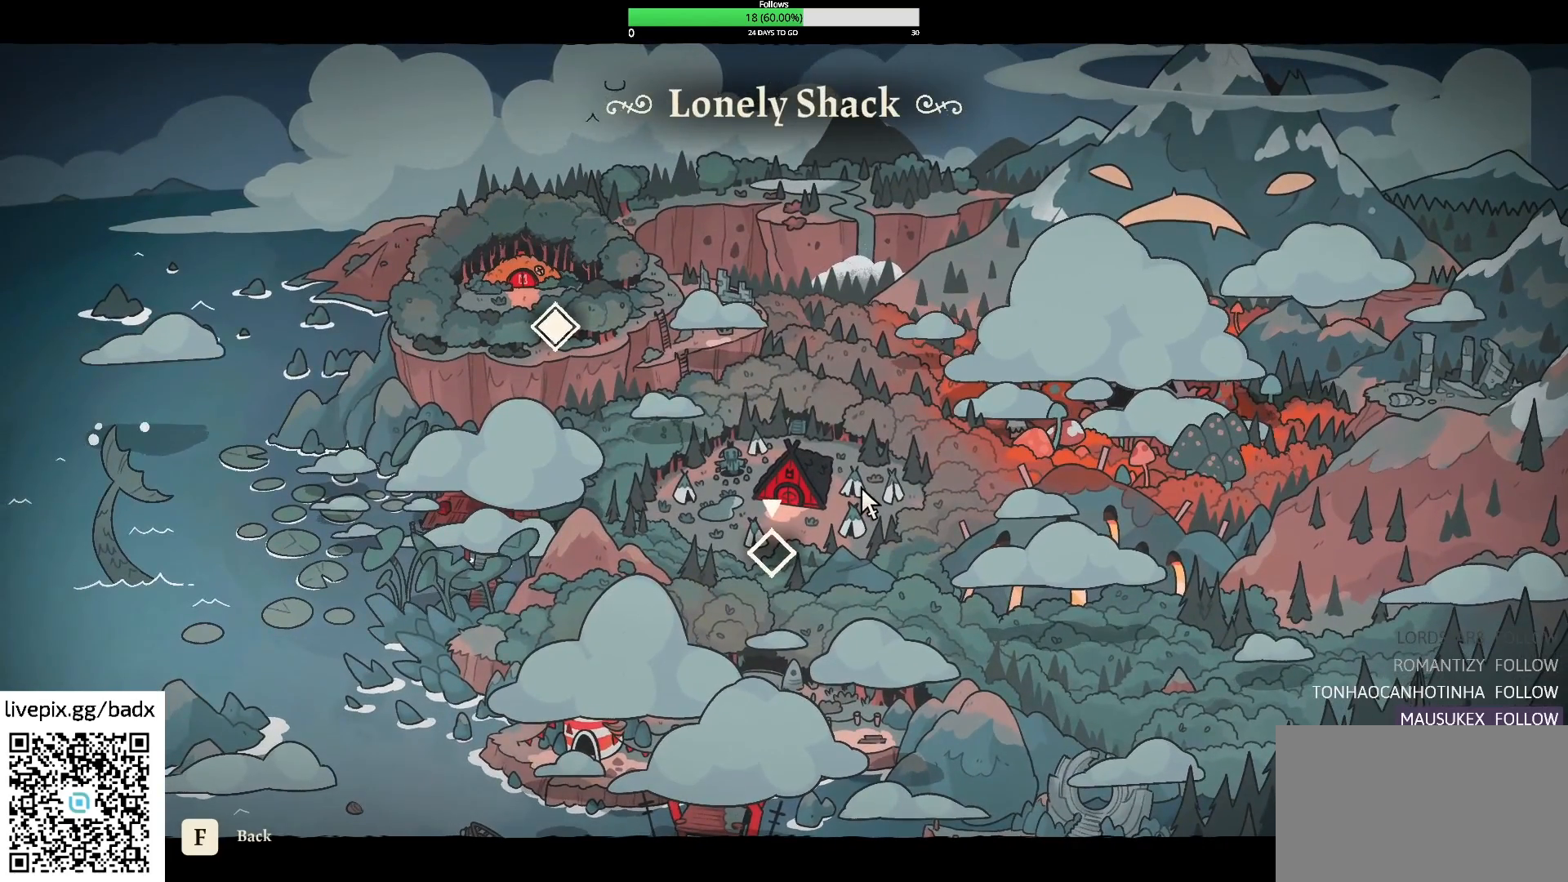
{"keys": [], "mouse": [], "events": [[234, "e", "down"], [367, "e", "up"]]}
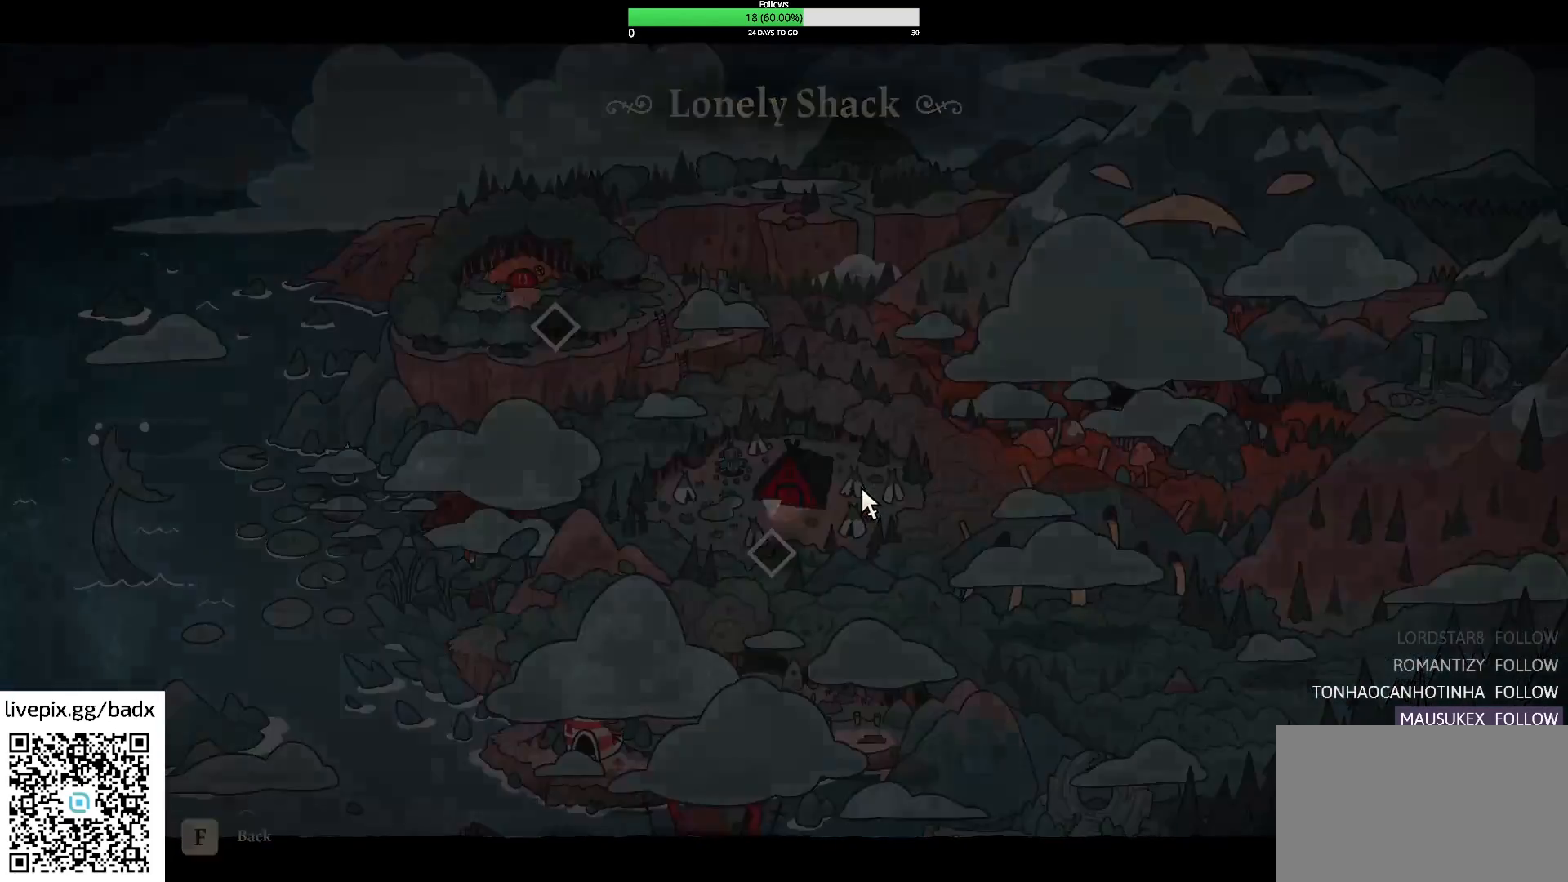
{"keys": [], "mouse": ["mb4"], "events": [[467, "mouse_mb4", "down"]]}
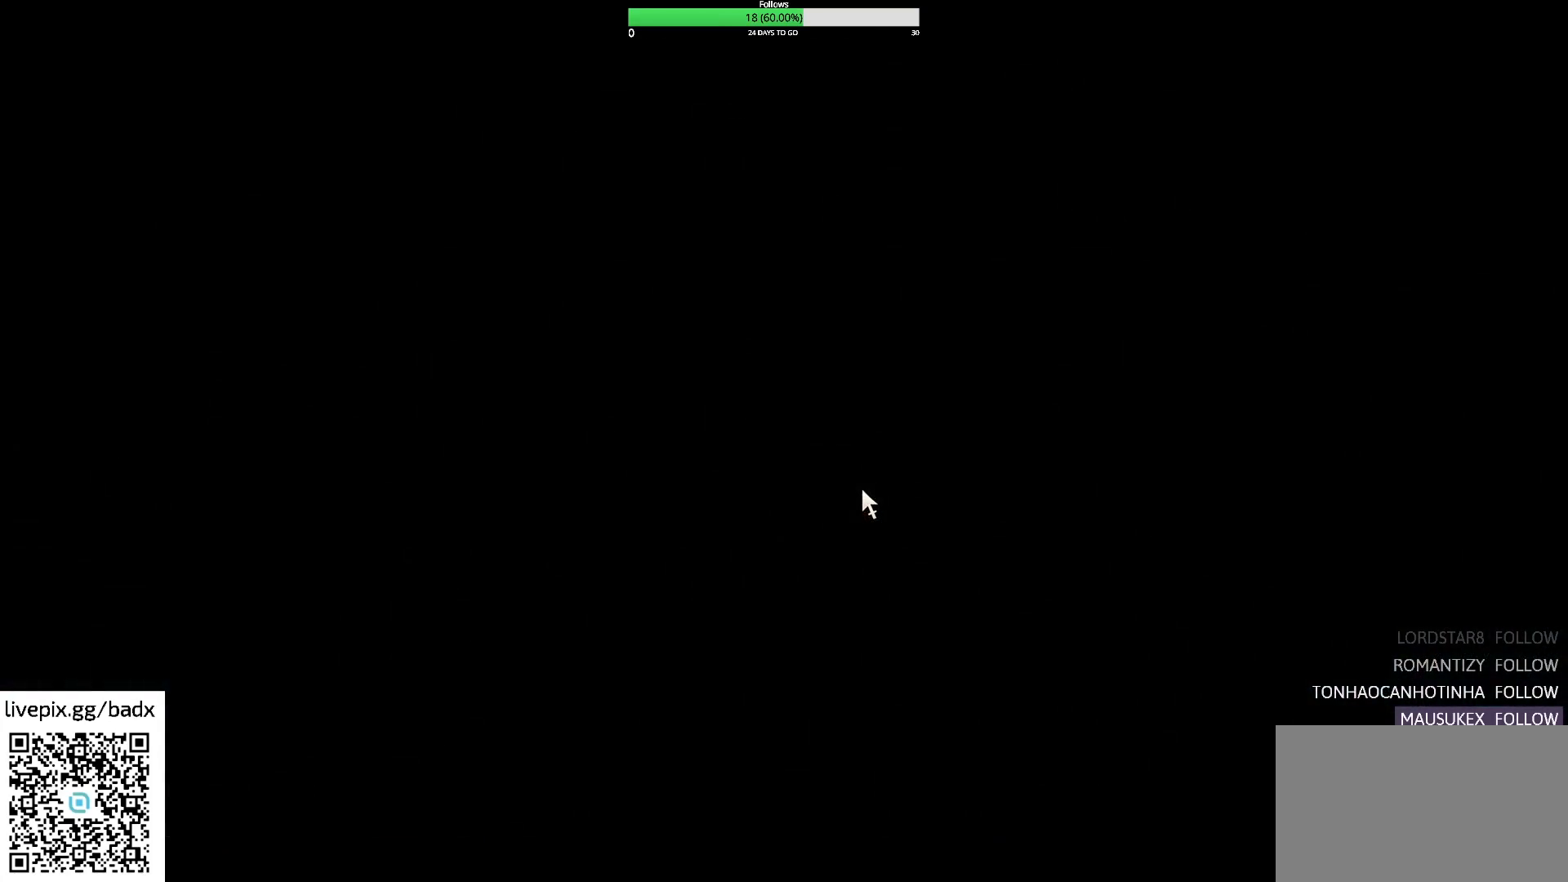
{"keys": [], "mouse": ["mb4"], "events": []}